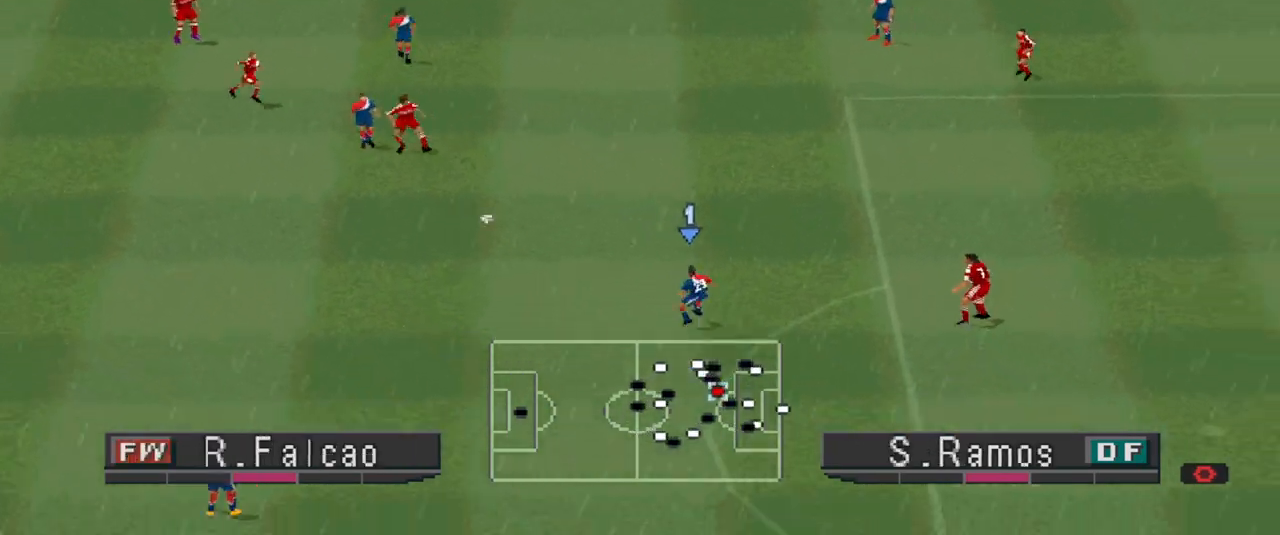
Gameplay with a controller (PlayStation layout); each line is a JSON object with the inputs held at the frame after it. "events" lists button and stick changes between this image and that frame as [ms after this image, input, new state], when the widget could be followed in between. Not read: left_stick right_stick.
{"buttons": ["DPAD_LEFT"], "events": []}
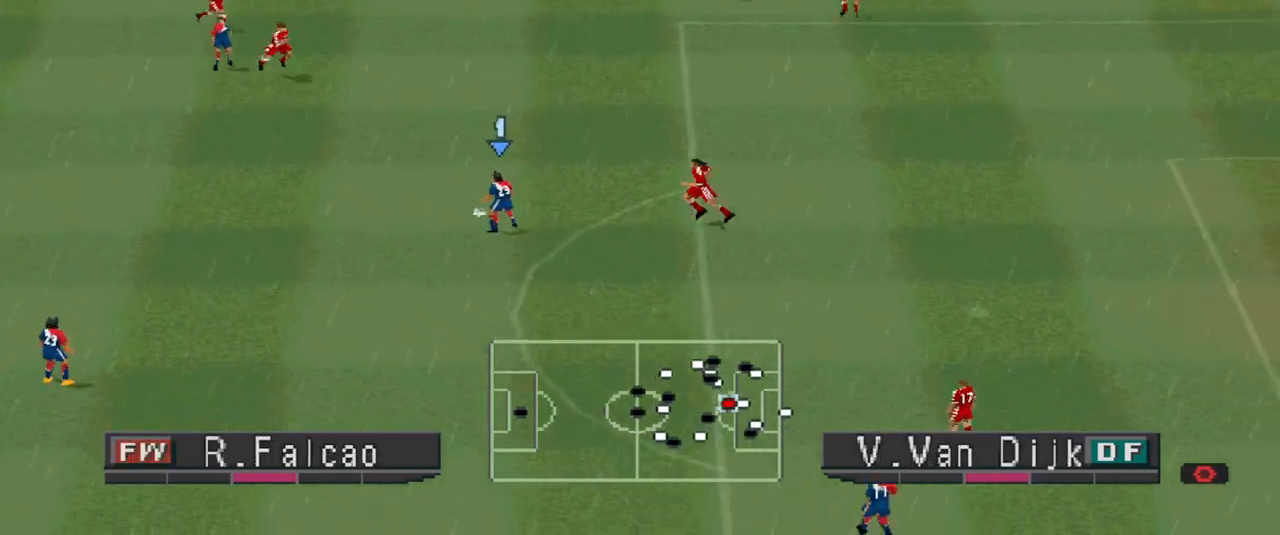
{"buttons": [], "events": [[433, "DPAD_LEFT", "up"]]}
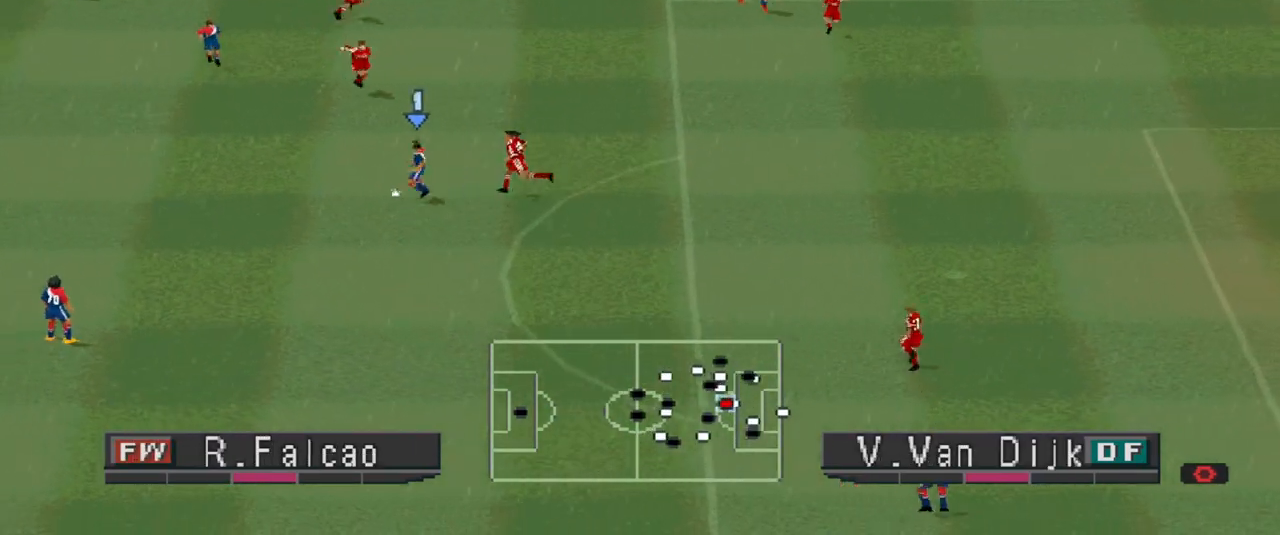
{"buttons": ["DPAD_DOWN"], "events": [[233, "DPAD_DOWN", "down"]]}
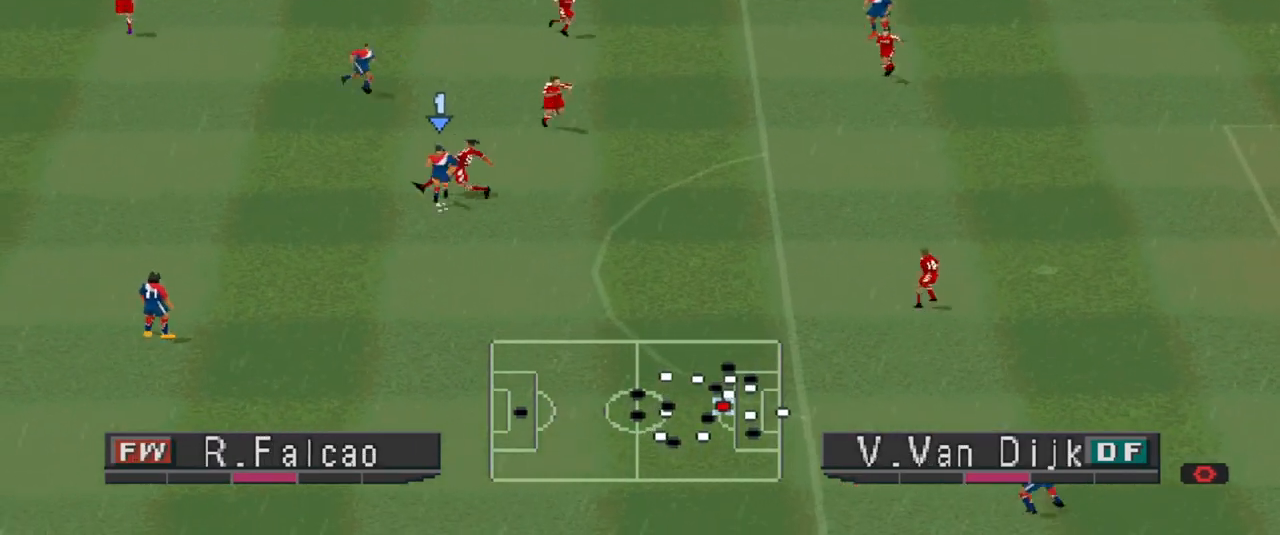
{"buttons": ["DPAD_DOWN"], "events": [[133, "DPAD_RIGHT", "down"], [500, "DPAD_RIGHT", "up"]]}
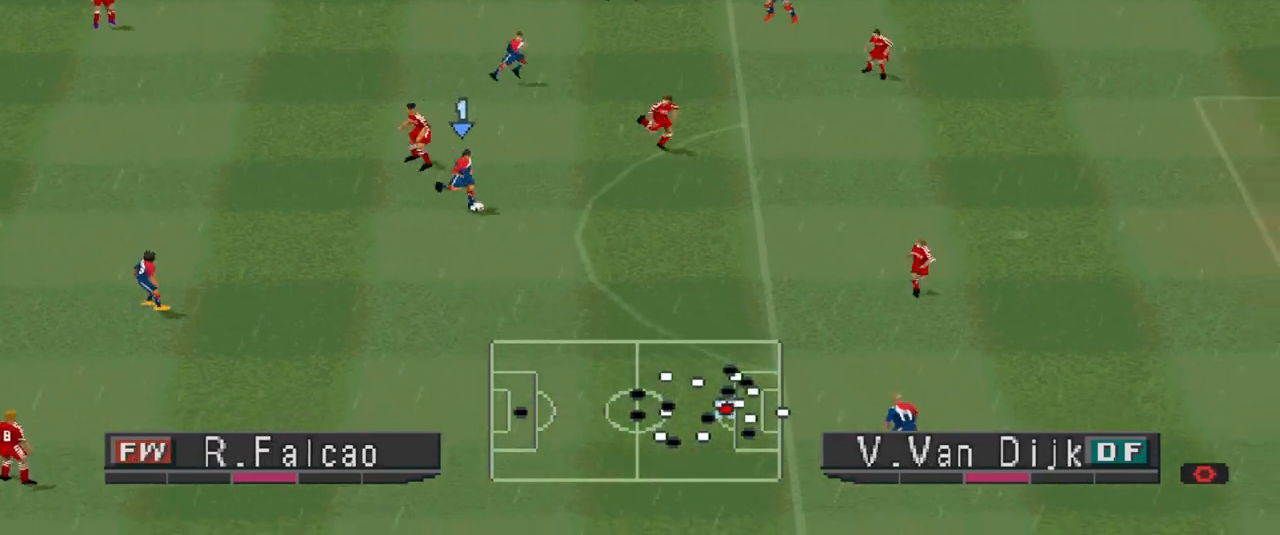
{"buttons": ["DPAD_DOWN", "DPAD_RIGHT"], "events": [[467, "DPAD_RIGHT", "down"]]}
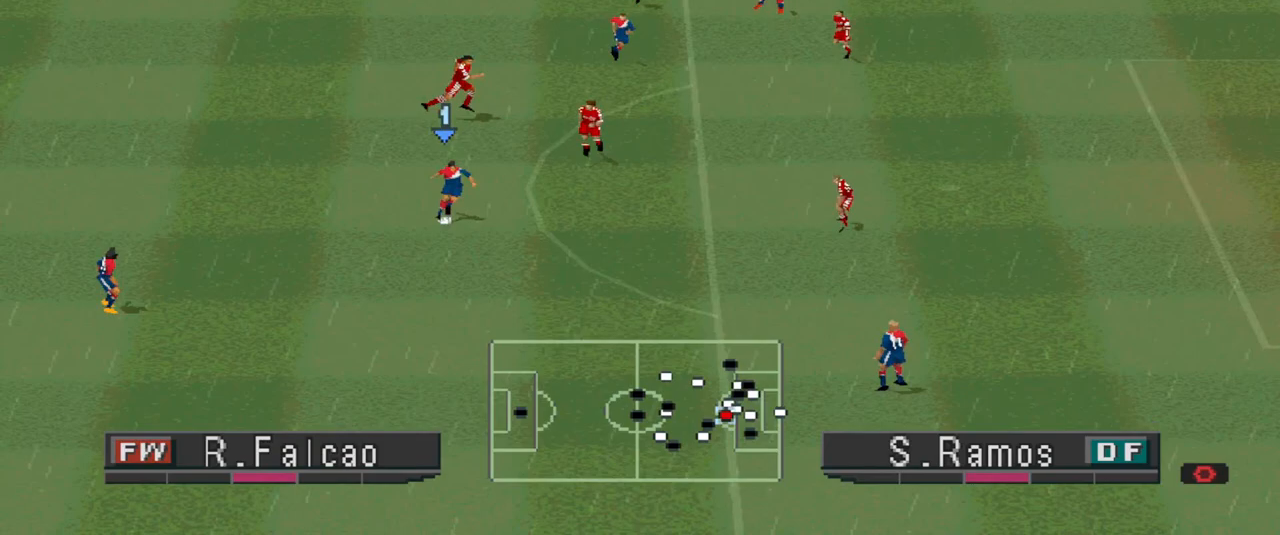
{"buttons": ["DPAD_RIGHT"], "events": [[167, "CROSS", "down"], [300, "CROSS", "up"], [500, "DPAD_DOWN", "up"]]}
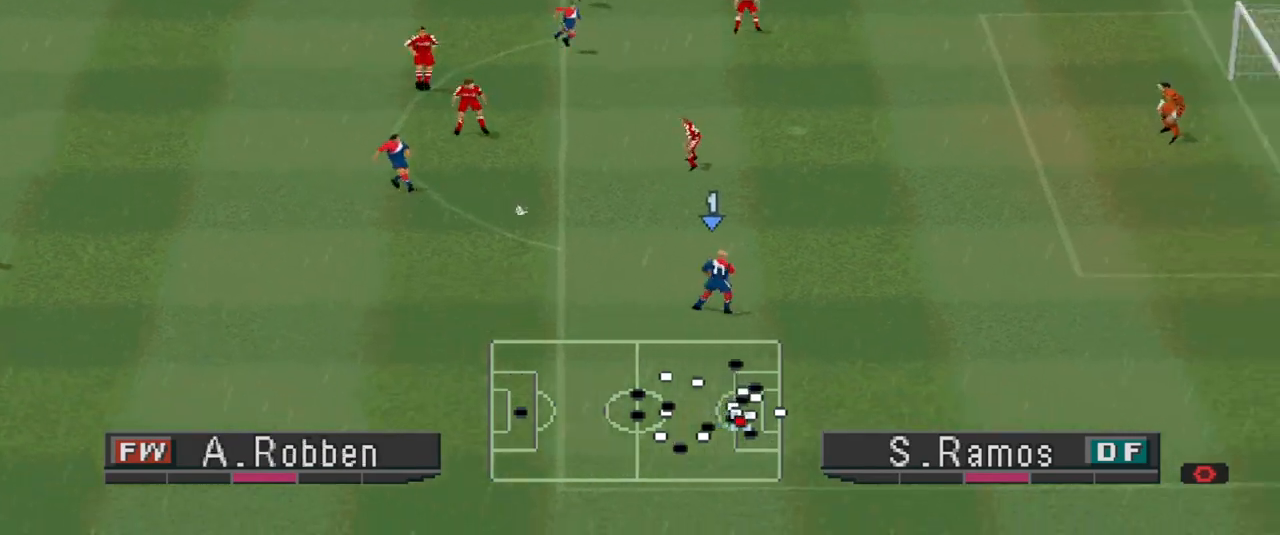
{"buttons": ["DPAD_UP", "DPAD_RIGHT"], "events": [[67, "DPAD_RIGHT", "up"], [133, "DPAD_UP", "down"], [167, "DPAD_RIGHT", "down"]]}
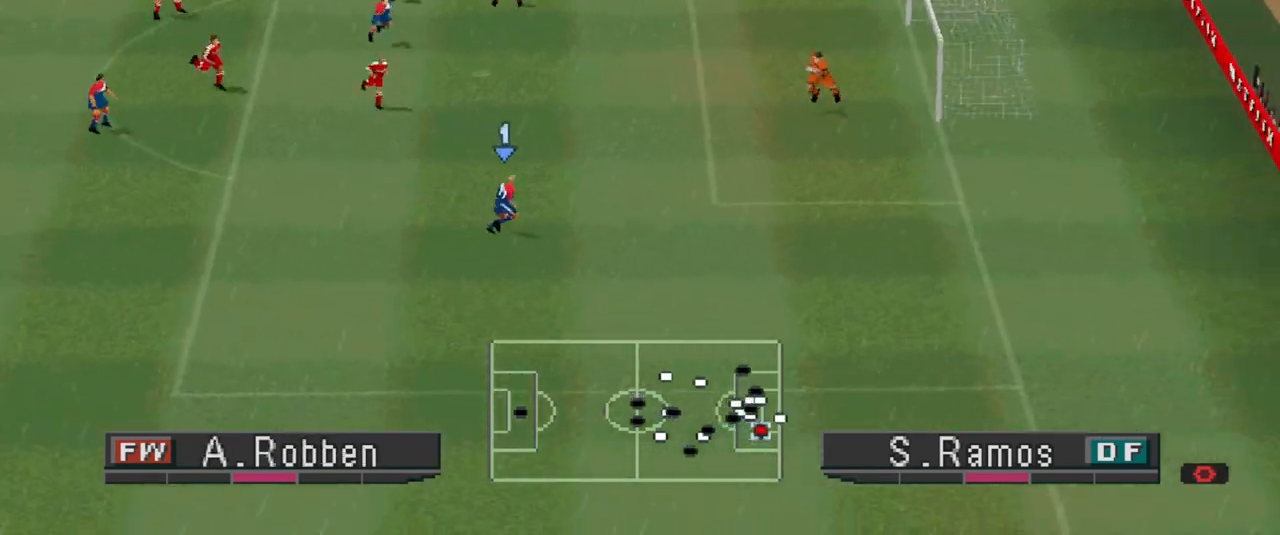
{"buttons": ["DPAD_UP", "DPAD_RIGHT"], "events": [[167, "SQUARE", "down"], [233, "SQUARE", "up"]]}
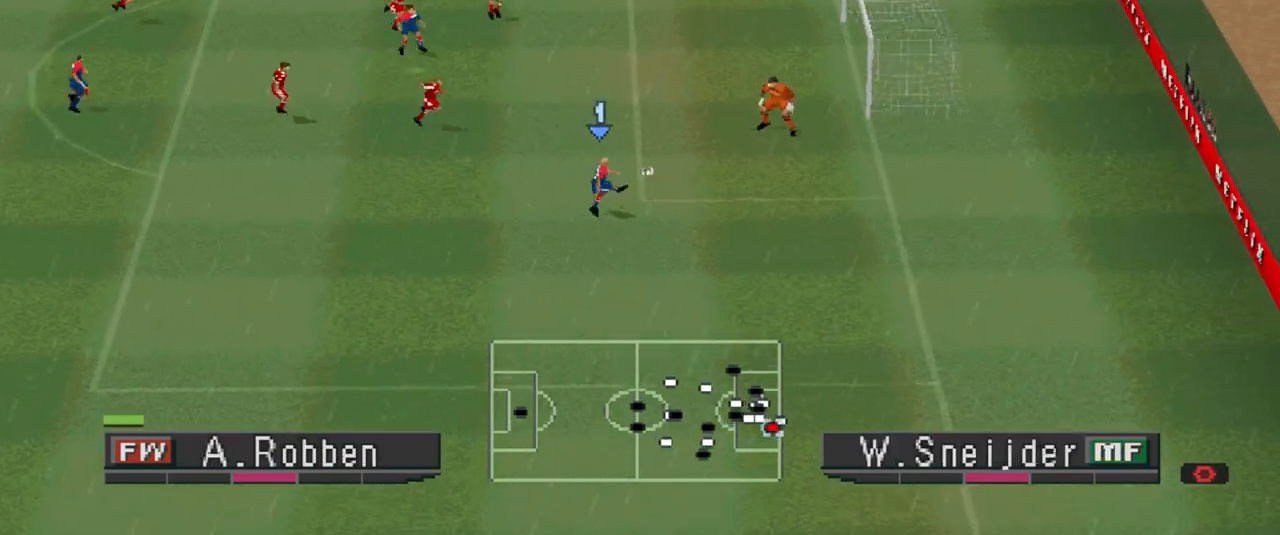
{"buttons": [], "events": [[200, "DPAD_UP", "up"], [233, "DPAD_RIGHT", "up"]]}
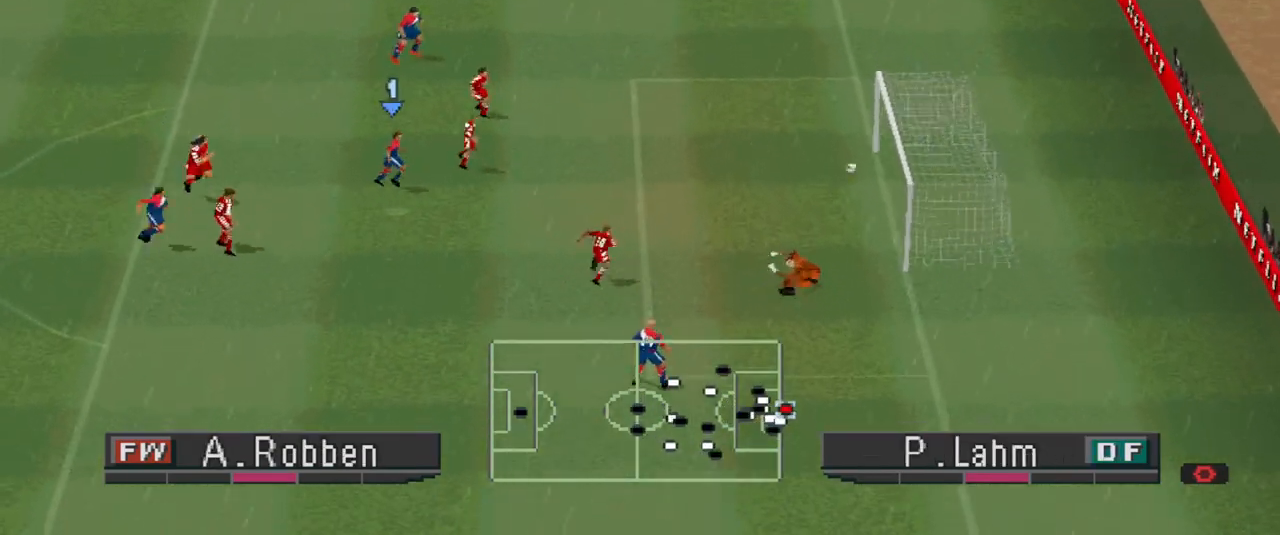
{"buttons": [], "events": []}
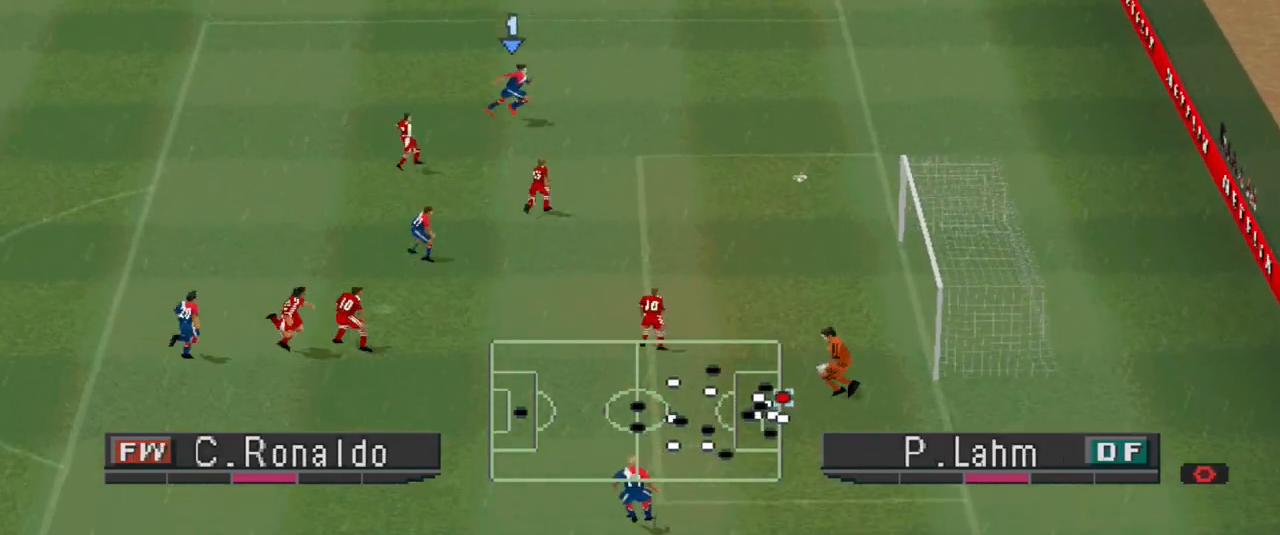
{"buttons": [], "events": [[133, "SQUARE", "down"], [233, "SQUARE", "up"]]}
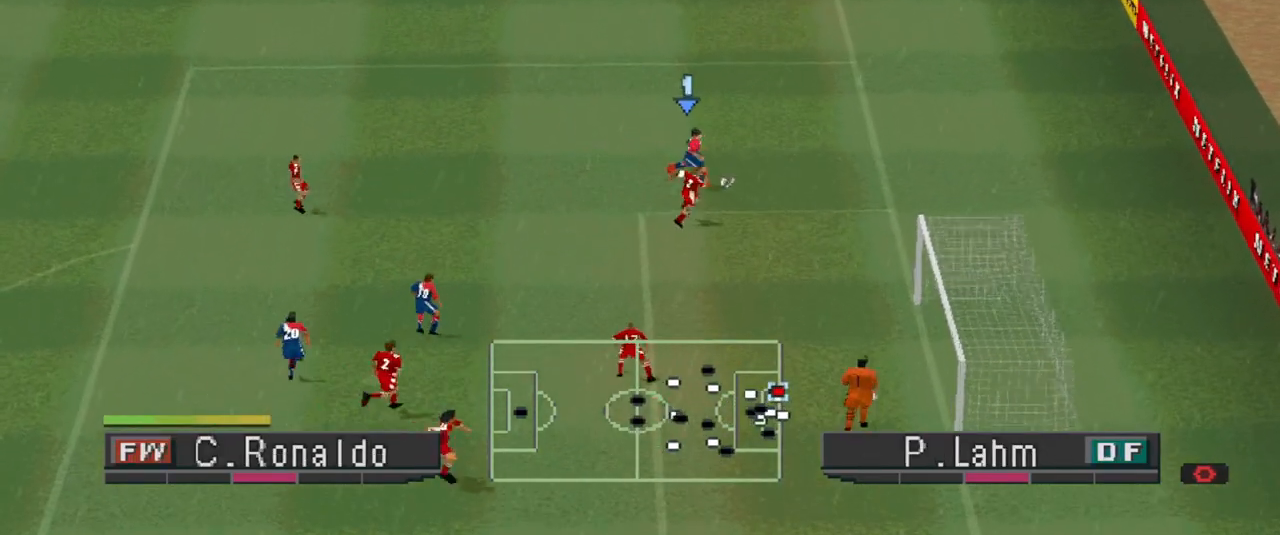
{"buttons": [], "events": []}
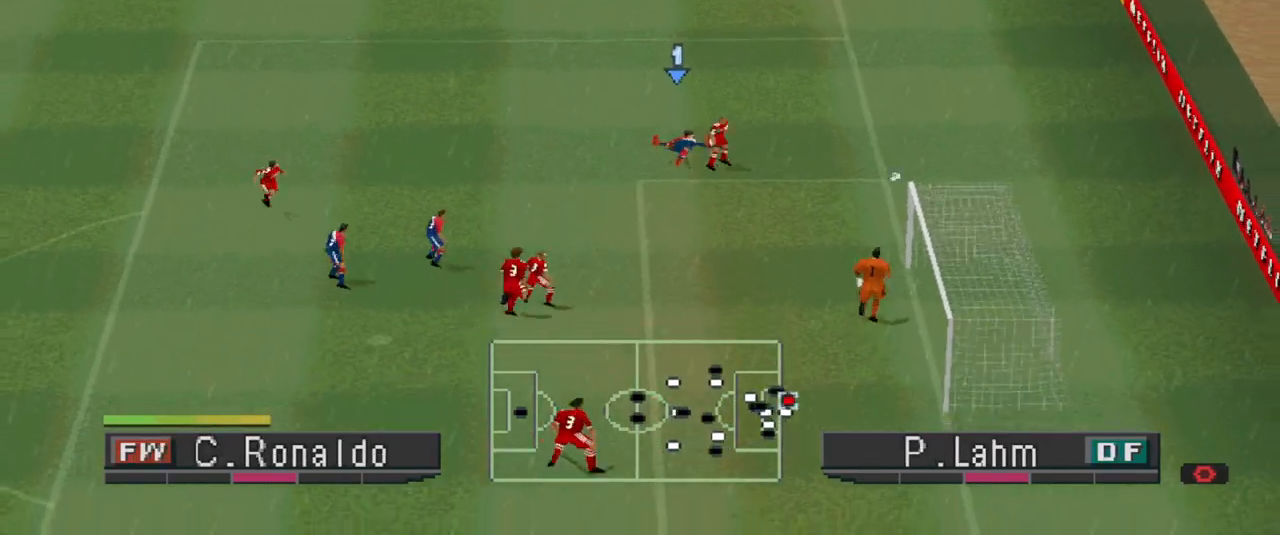
{"buttons": [], "events": []}
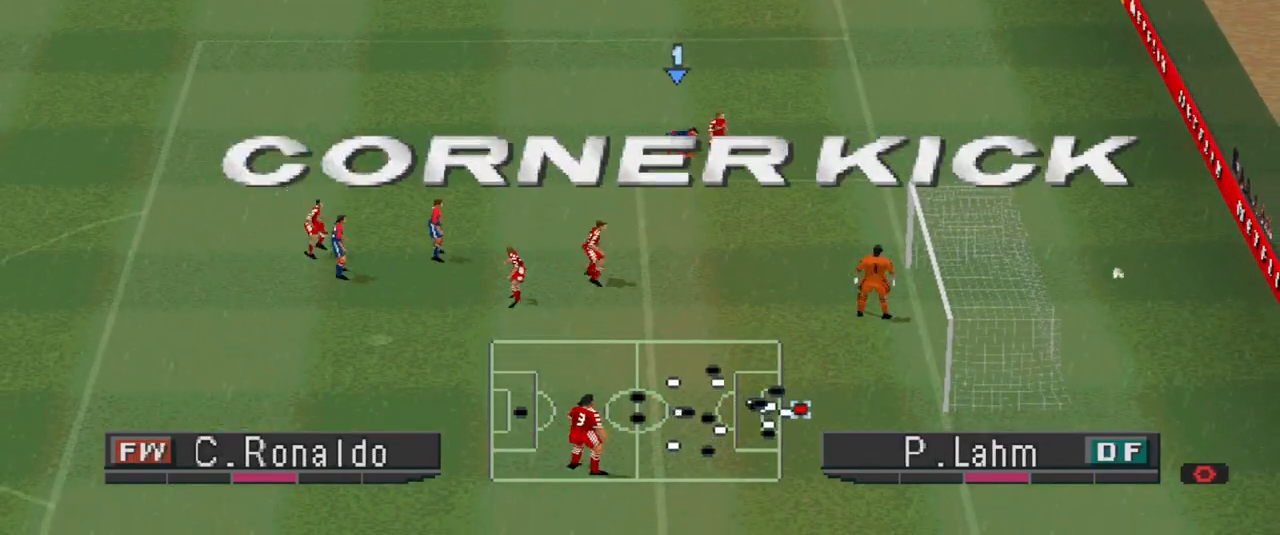
{"buttons": [], "events": []}
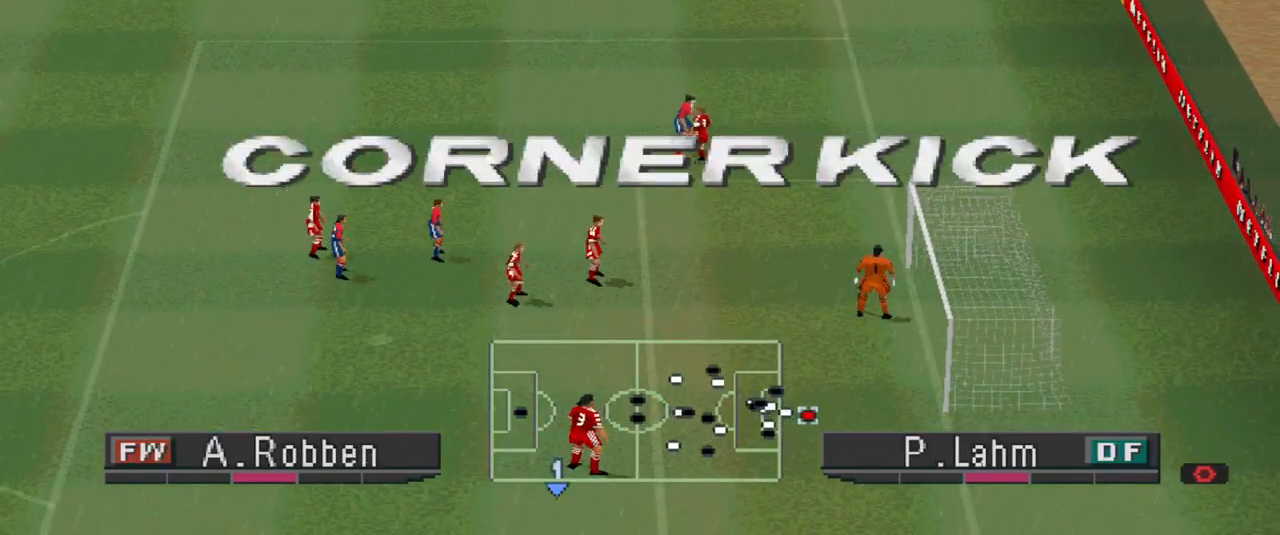
{"buttons": [], "events": []}
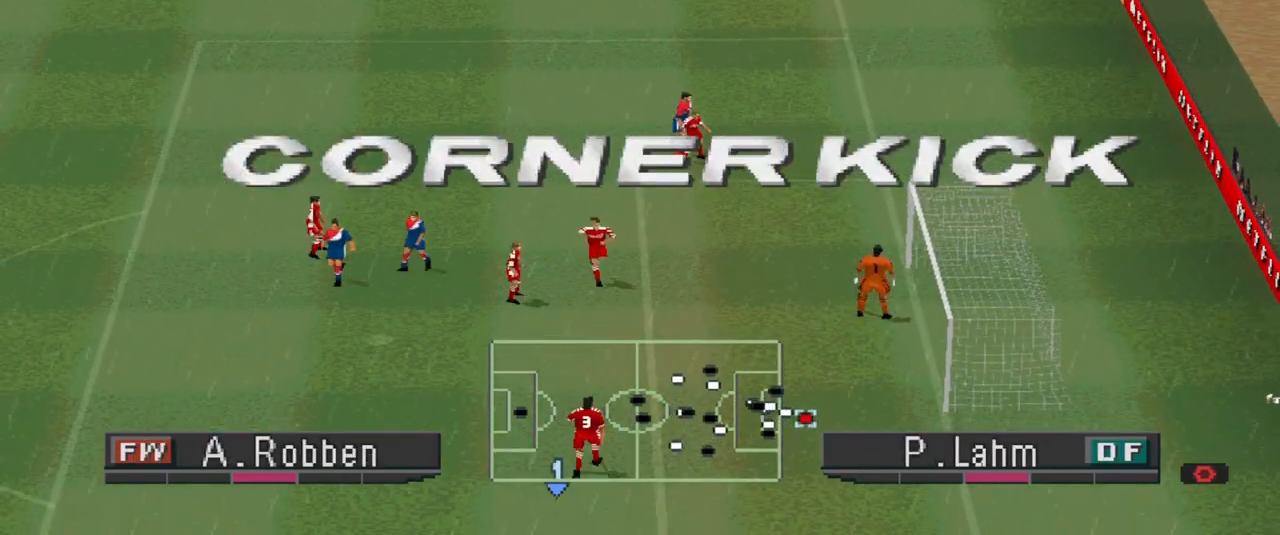
{"buttons": [], "events": []}
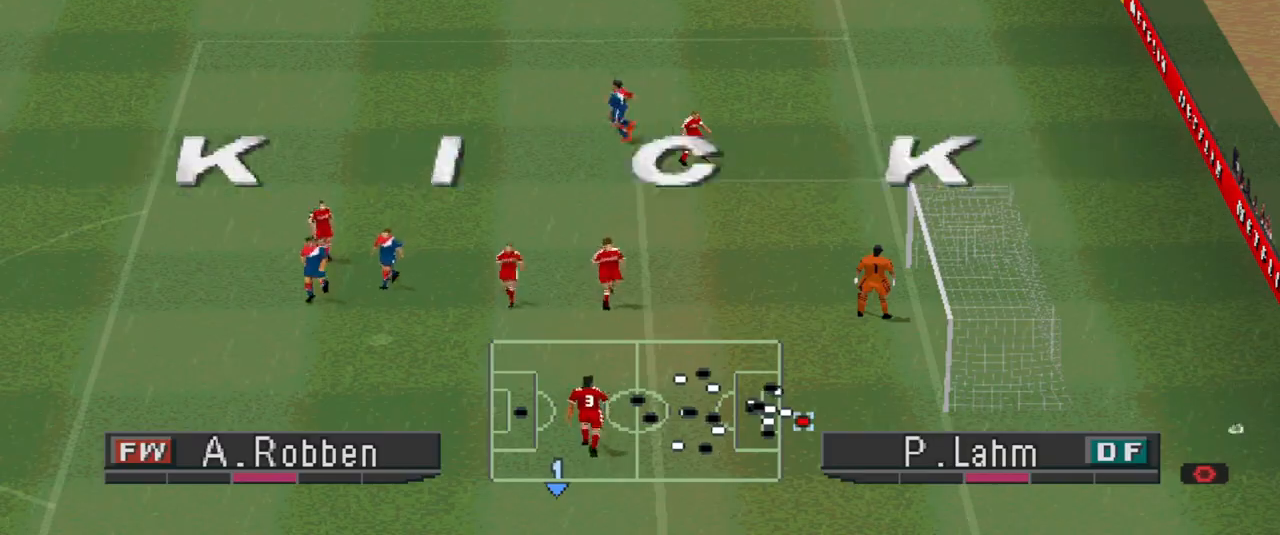
{"buttons": [], "events": []}
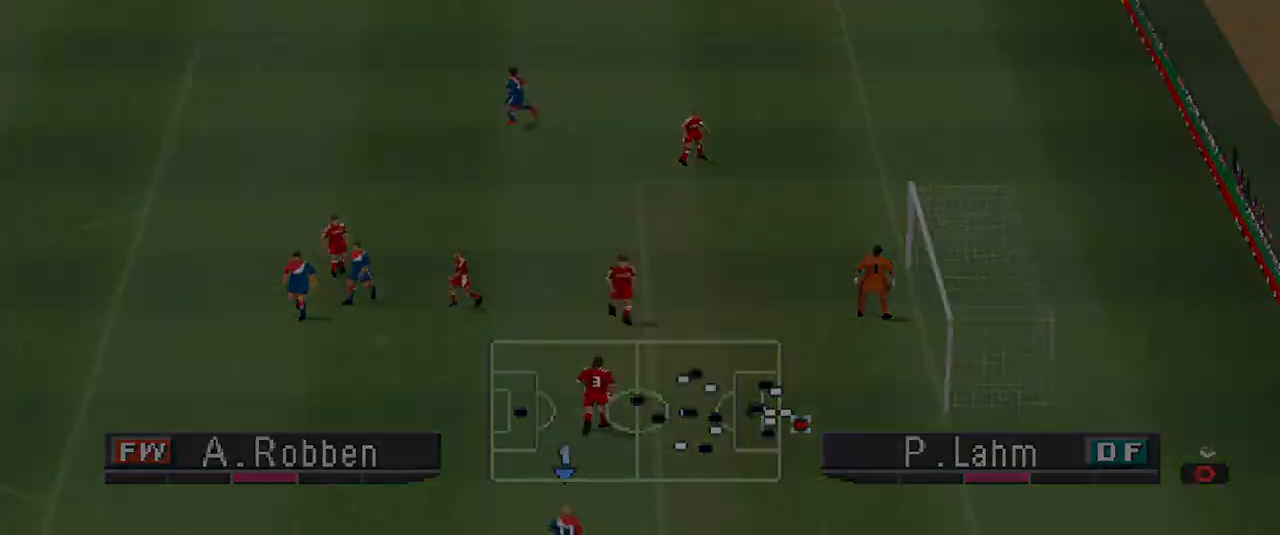
{"buttons": [], "events": []}
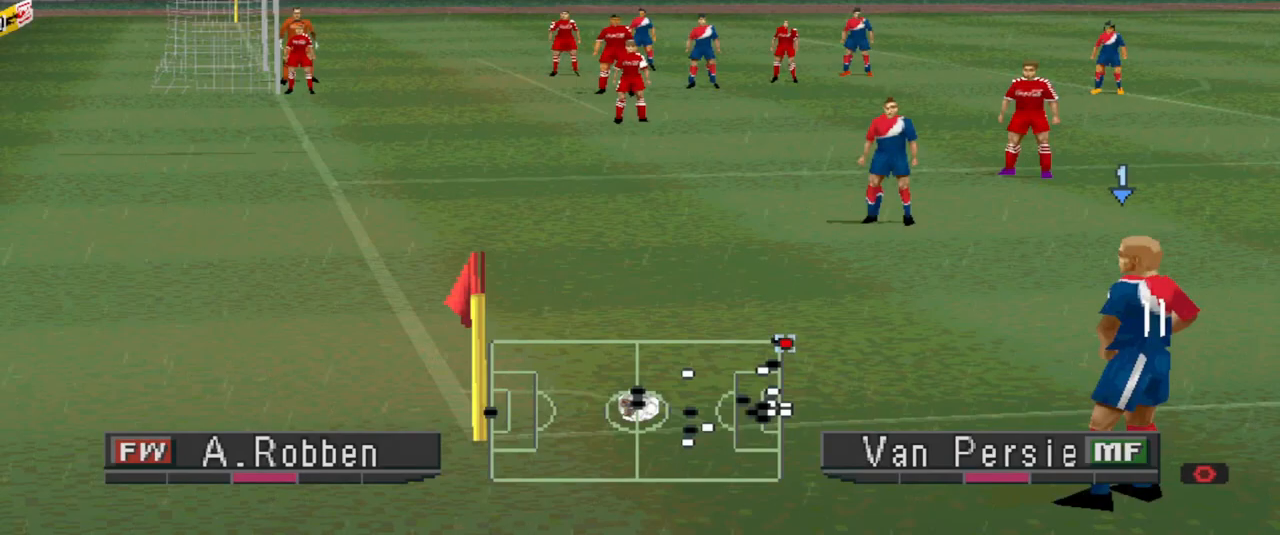
{"buttons": [], "events": []}
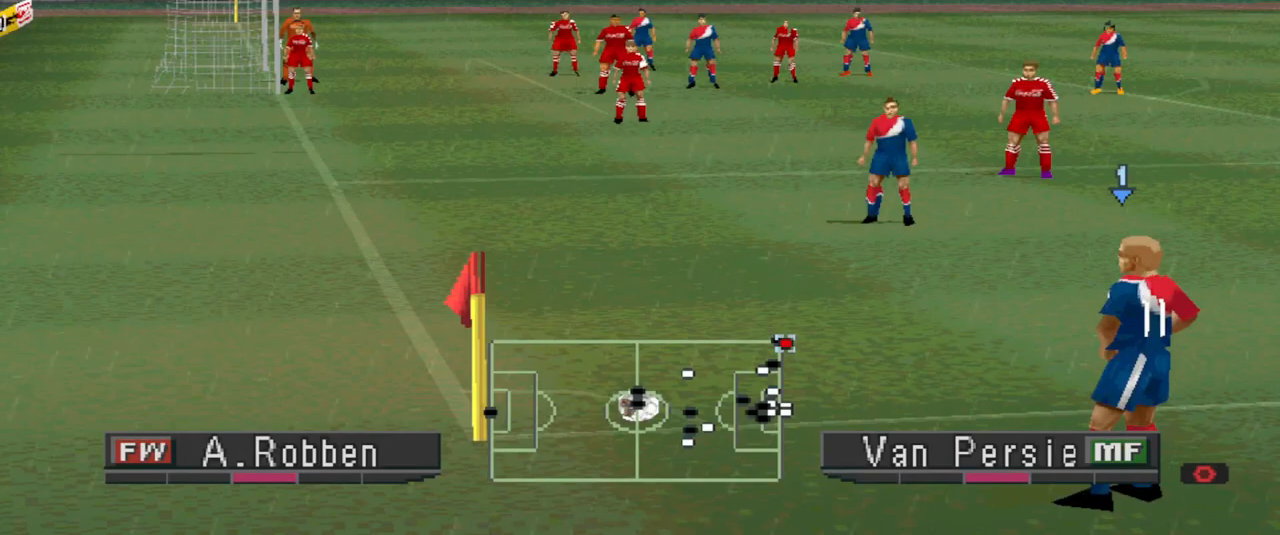
{"buttons": [], "events": [[233, "CIRCLE", "down"], [467, "CIRCLE", "up"]]}
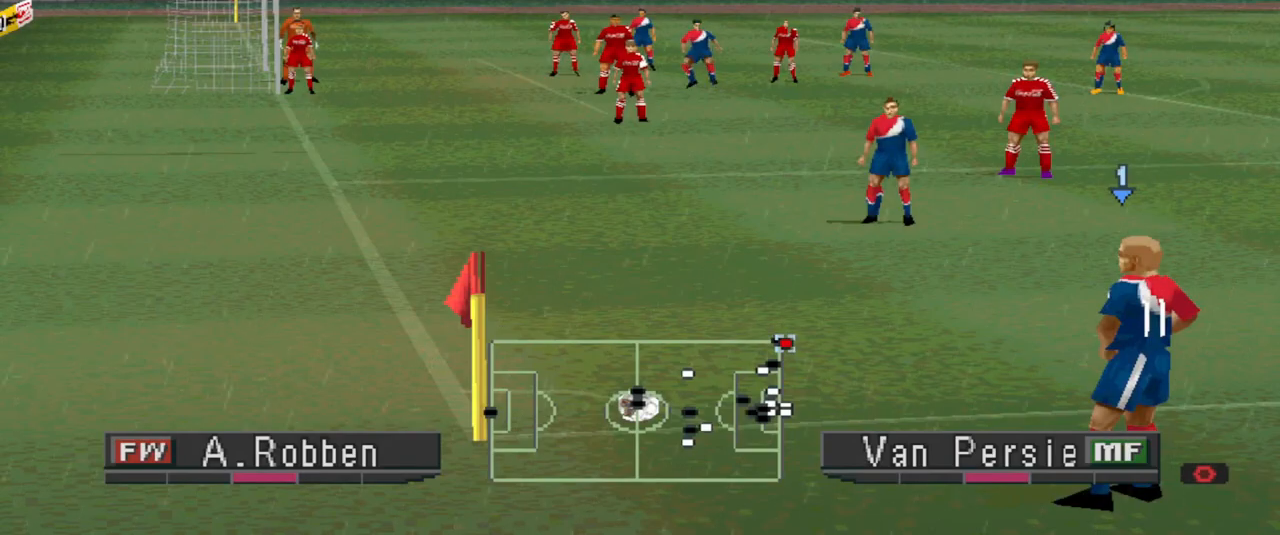
{"buttons": ["DPAD_LEFT"], "events": [[433, "DPAD_LEFT", "down"]]}
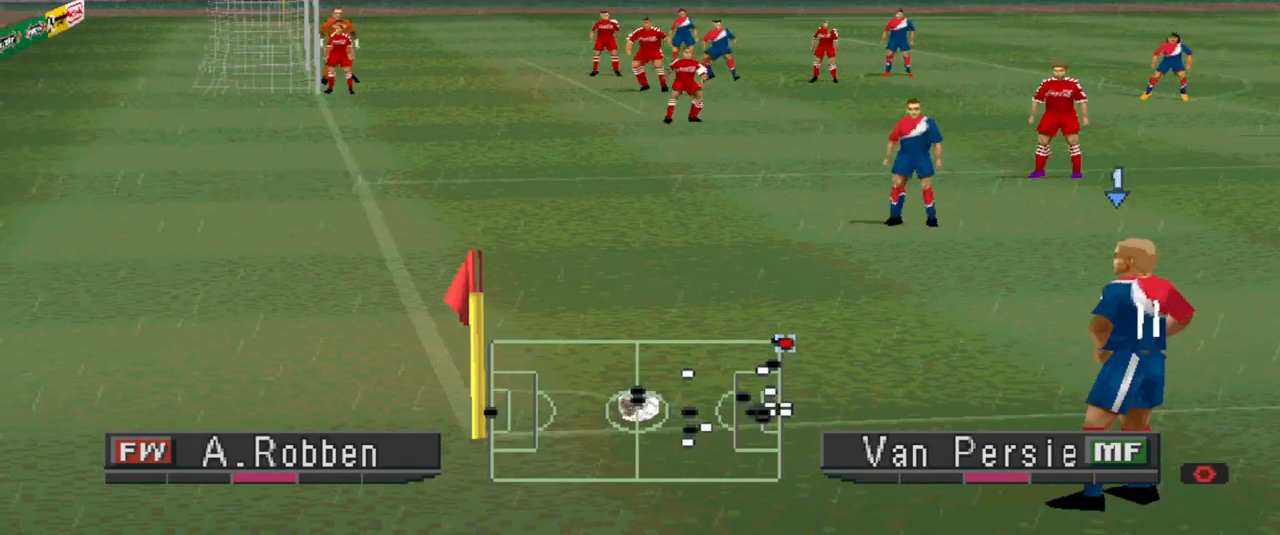
{"buttons": [], "events": [[67, "DPAD_LEFT", "up"]]}
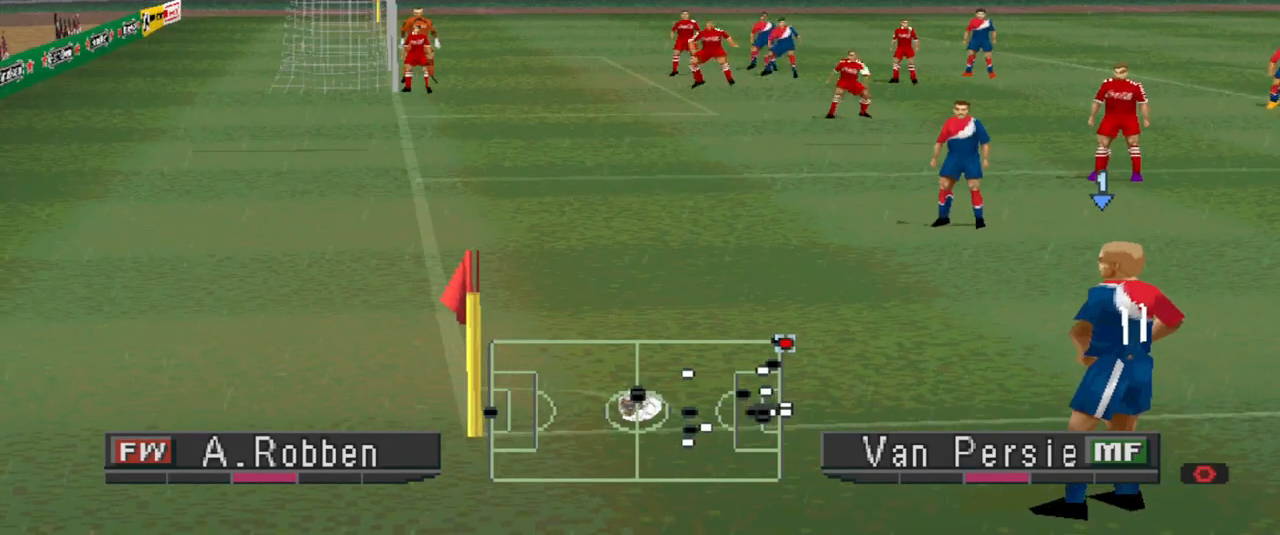
{"buttons": ["DPAD_RIGHT"], "events": [[67, "CIRCLE", "down"], [400, "CIRCLE", "up"], [467, "DPAD_RIGHT", "down"]]}
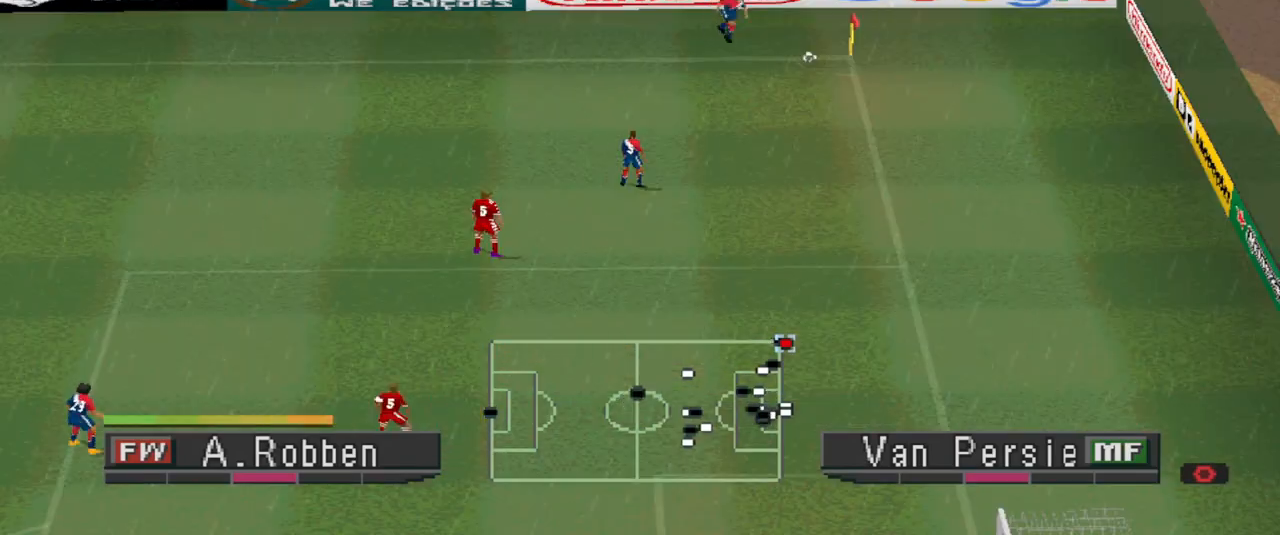
{"buttons": ["DPAD_RIGHT"], "events": []}
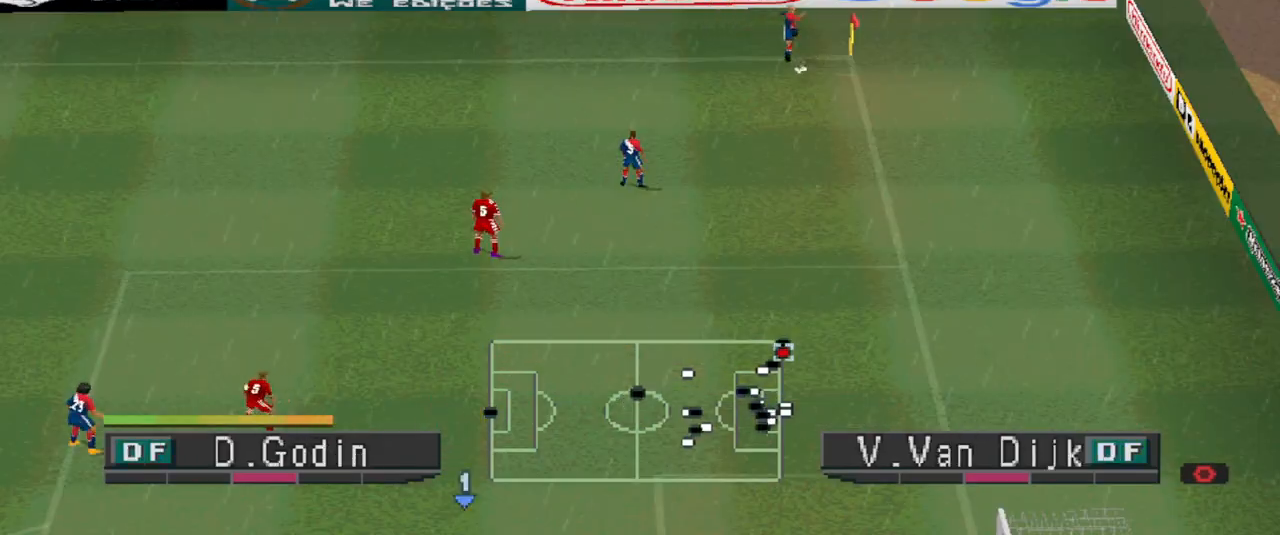
{"buttons": [], "events": [[67, "DPAD_RIGHT", "up"]]}
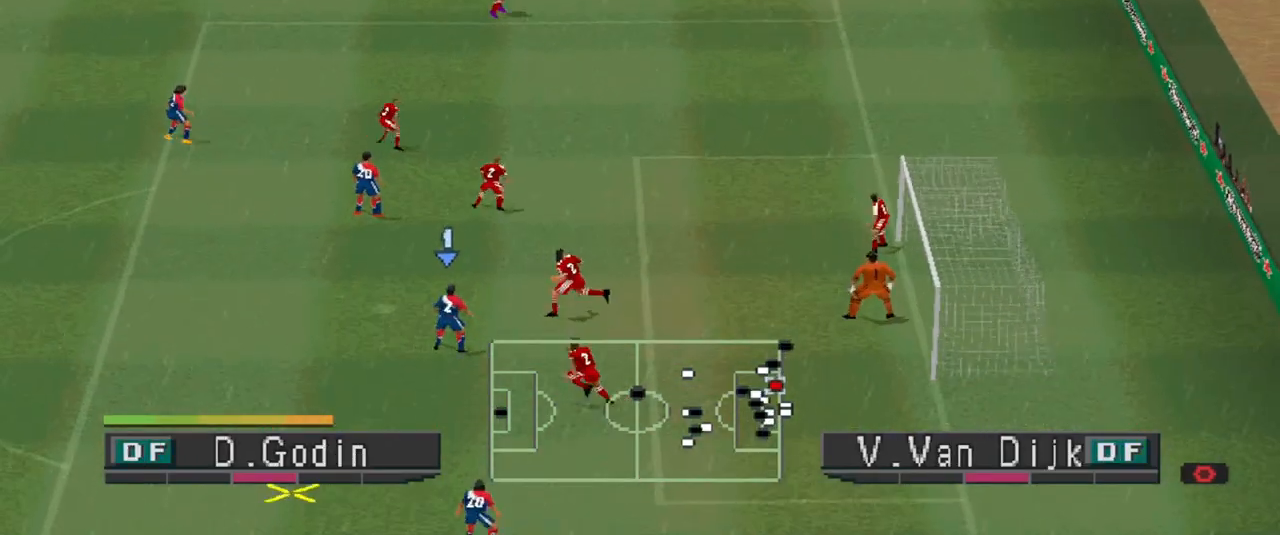
{"buttons": ["SQUARE", "DPAD_UP"], "events": [[233, "DPAD_UP", "down"], [233, "SQUARE", "down"]]}
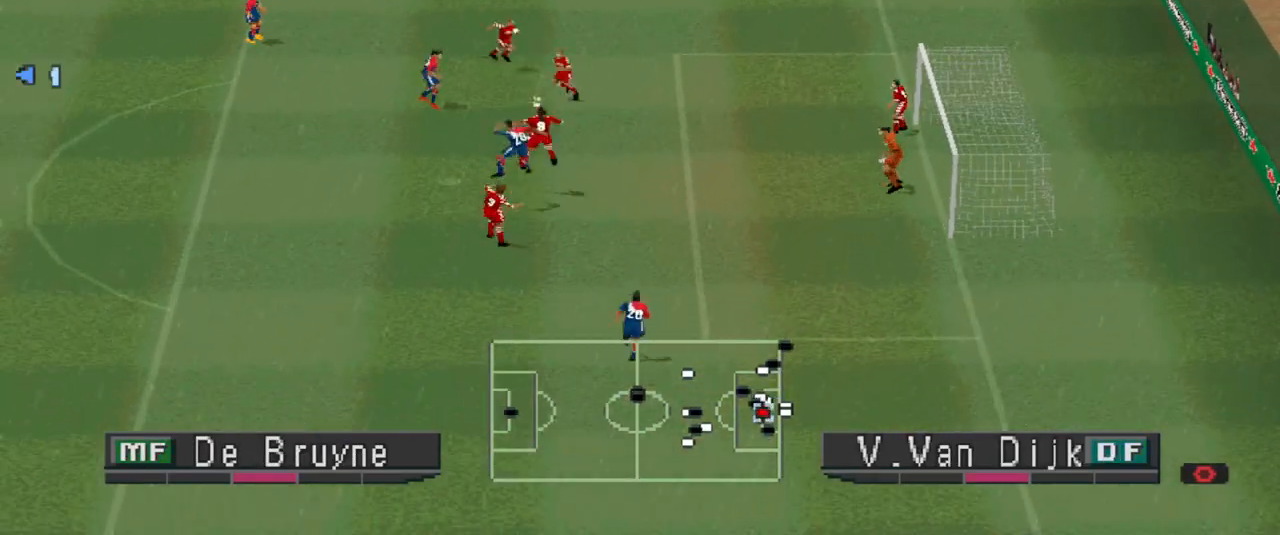
{"buttons": [], "events": [[267, "DPAD_UP", "up"], [267, "SQUARE", "up"]]}
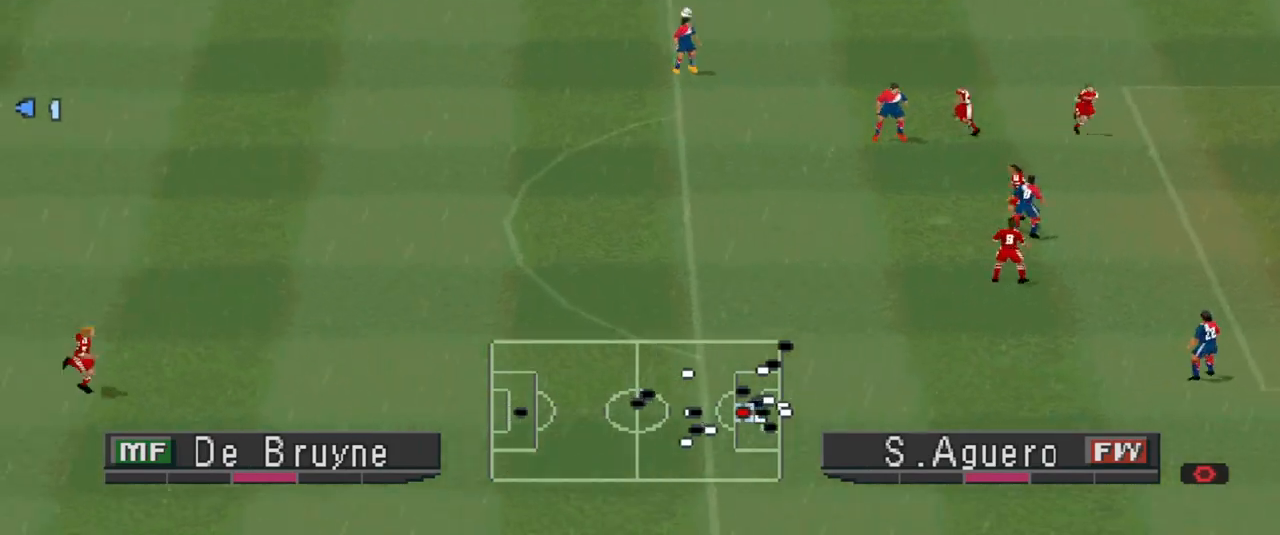
{"buttons": ["DPAD_UP", "DPAD_RIGHT"], "events": [[33, "DPAD_RIGHT", "down"], [100, "R1", "down"], [500, "DPAD_UP", "down"], [500, "R1", "up"]]}
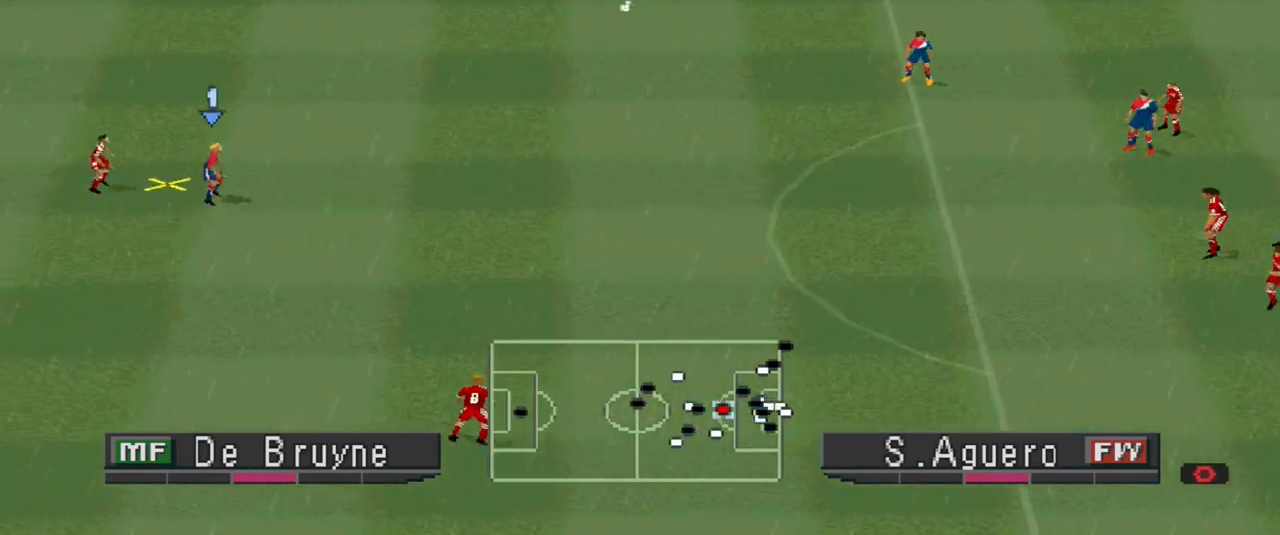
{"buttons": ["CROSS", "DPAD_UP", "DPAD_RIGHT"], "events": [[133, "CROSS", "down"], [233, "CROSS", "up"], [300, "CROSS", "down"]]}
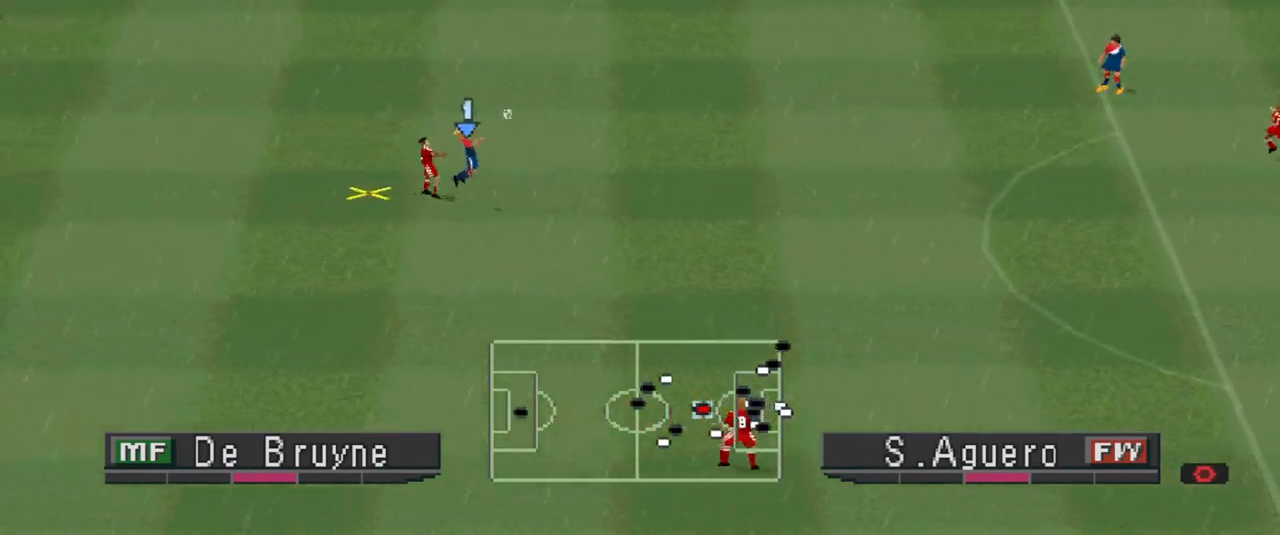
{"buttons": ["R1", "DPAD_LEFT"], "events": [[100, "CROSS", "up"], [100, "DPAD_RIGHT", "up"], [100, "DPAD_UP", "up"], [267, "DPAD_LEFT", "down"], [267, "R1", "down"]]}